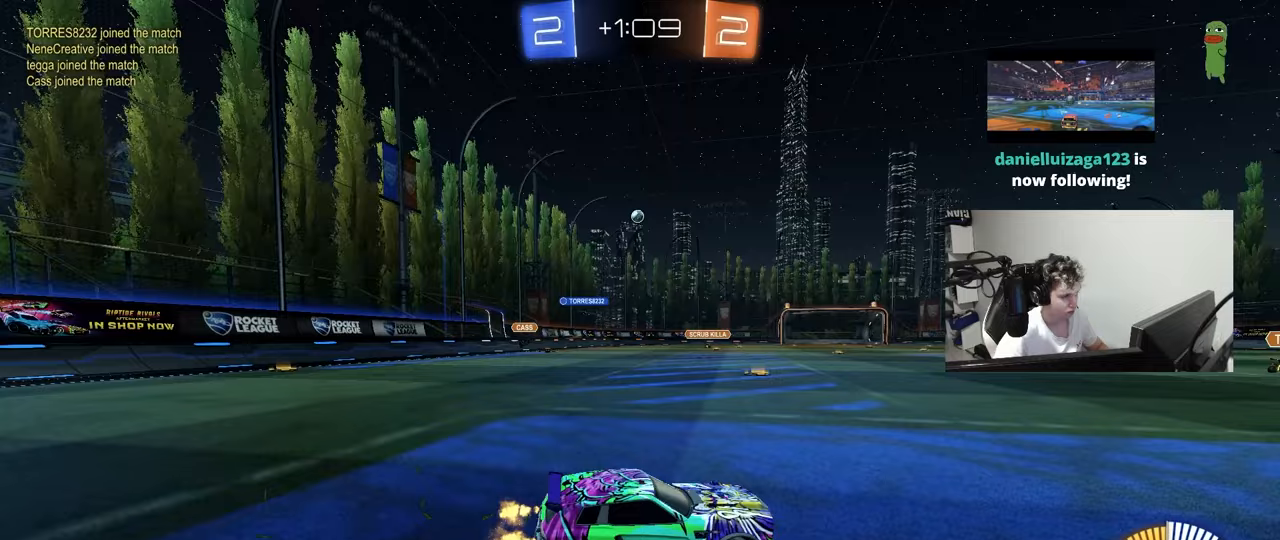
Gameplay with keyboard and mouse; each line is a JSON object with the keys and mouse buttons held at the frame after it. "events" lists presses ("down") and releases ("up") of "1", "2", "3", "4", "5", "a", "alt", "c", "caps_lock", "ctrl", "d", "e", "f", "g", "q", "r", "s", "shift", "space", "t", "tab", "v", "w", "x", "z", "mouse_left", "mouse_wheel" and "mouse_right" between this image and that frame as [ms after this image, input, new state], when the widget could be followed in between. "mouse_left", "mouse_wheel", "mouse_right" = the "left", "wheel", "right" buttons of the "mouse" list. No other keys are recorded. "wheel" means that the mouse wheel is clicked or scrolled. "mouse_move" is the direction in which the mouse moves at that frame (one of eight, or "still"), when it could be read.
{"keys": ["a", "w"], "mouse": ["left", "right"], "mouse_move": "still", "events": [[183, "mouse_left", "down"], [467, "mouse_right", "down"]]}
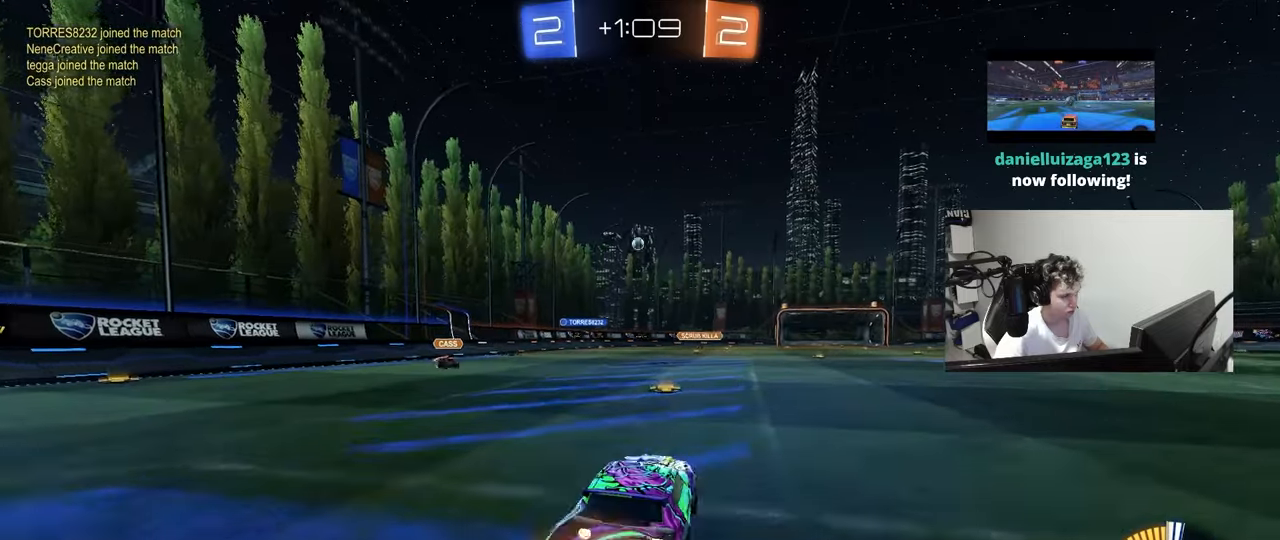
{"keys": ["a", "s", "shift"], "mouse": [], "mouse_move": "still", "events": [[17, "a", "up"], [50, "a", "down"], [50, "mouse_right", "up"], [50, "shift", "down"], [100, "mouse_right", "down"], [150, "s", "down"], [150, "w", "up"], [250, "mouse_right", "up"], [333, "mouse_left", "up"]]}
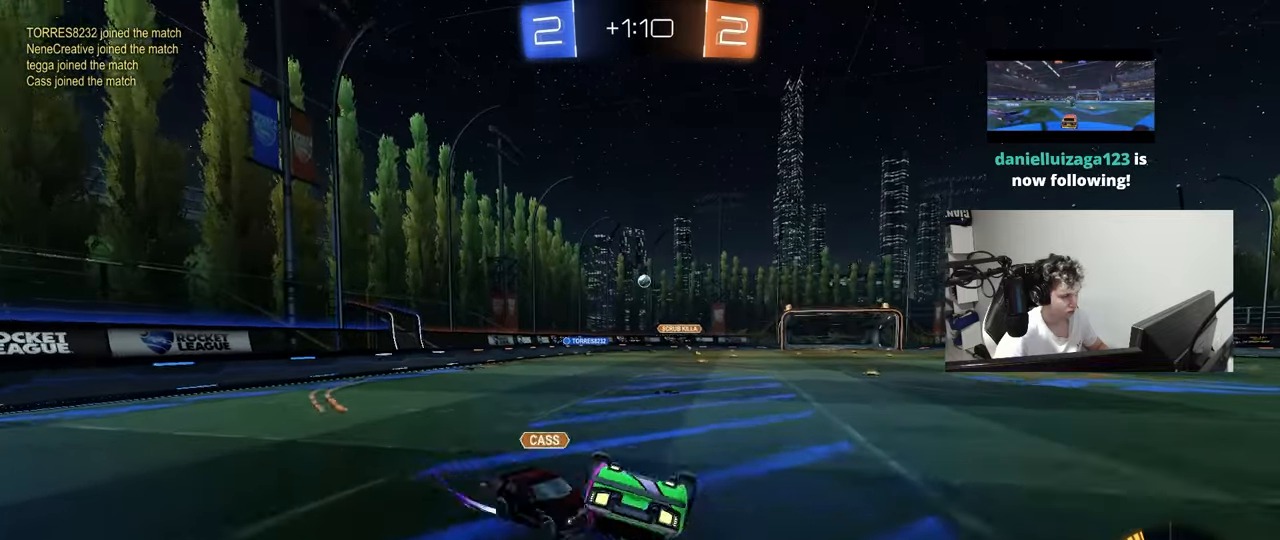
{"keys": [], "mouse": [], "mouse_move": "still", "events": [[17, "s", "up"], [167, "s", "down"], [400, "s", "up"], [450, "a", "up"], [450, "shift", "up"]]}
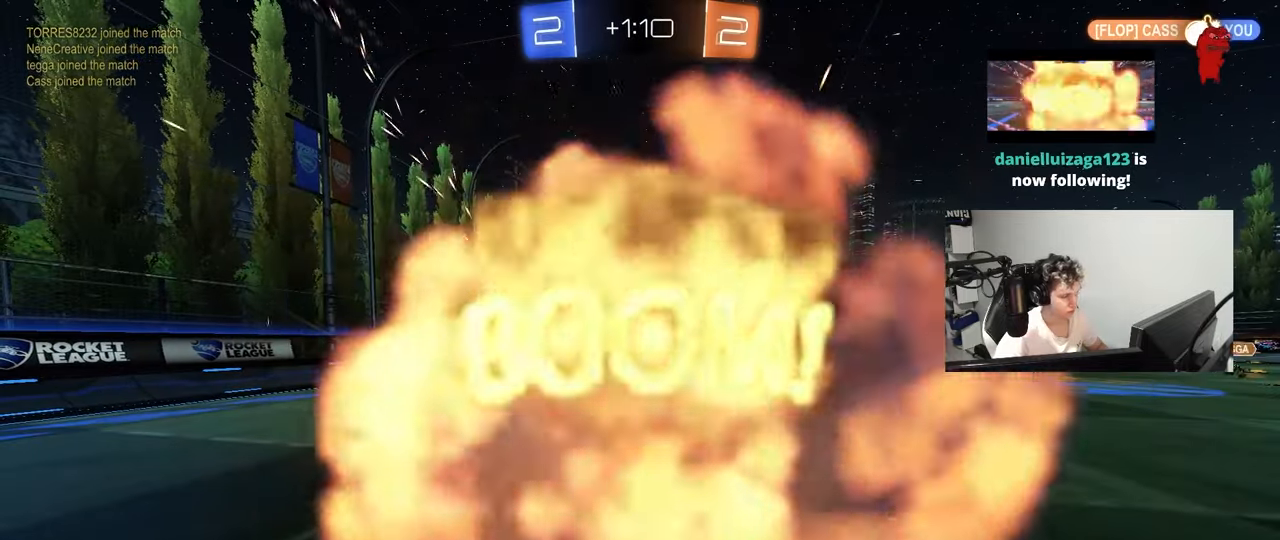
{"keys": ["tab"], "mouse": [], "mouse_move": "still", "events": [[83, "tab", "down"]]}
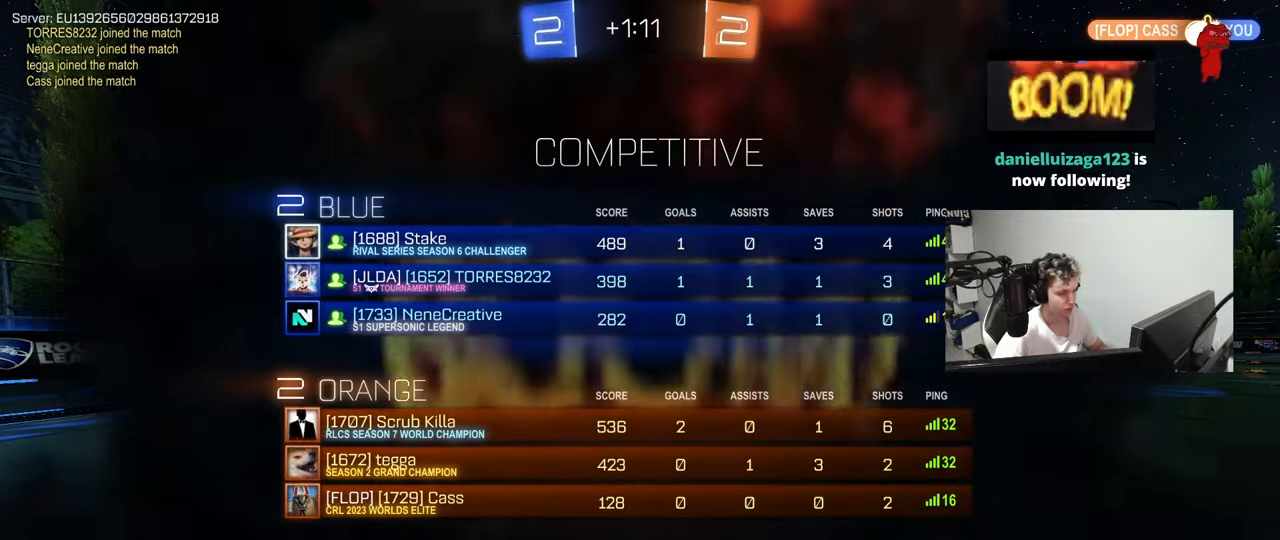
{"keys": [], "mouse": [], "mouse_move": "still", "events": [[283, "tab", "up"]]}
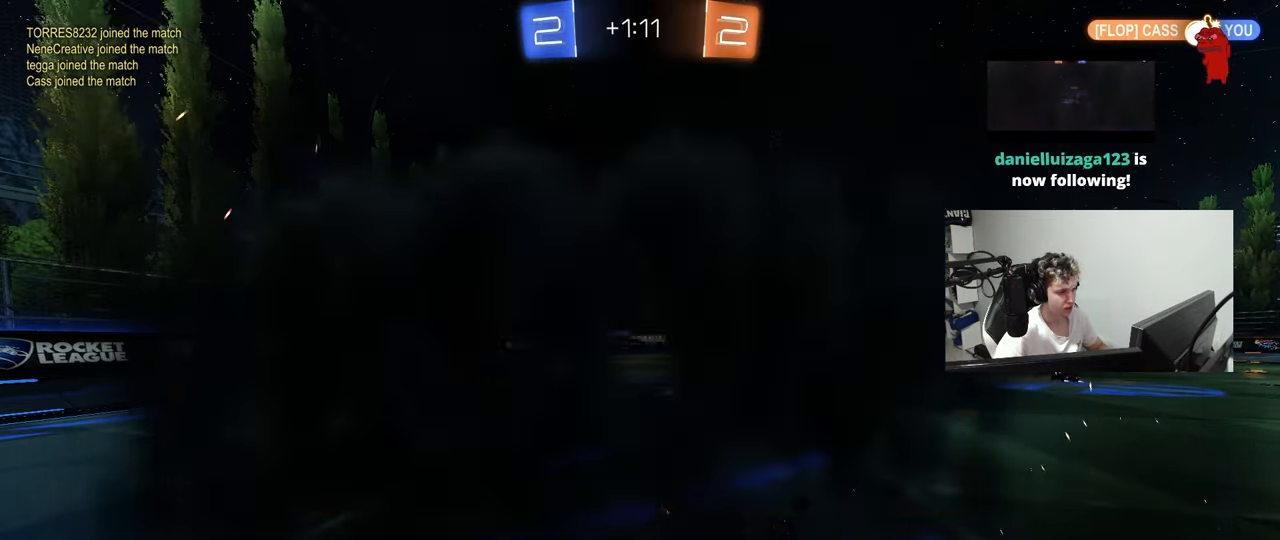
{"keys": [], "mouse": [], "mouse_move": "still", "events": [[33, "tab", "down"], [117, "tab", "up"]]}
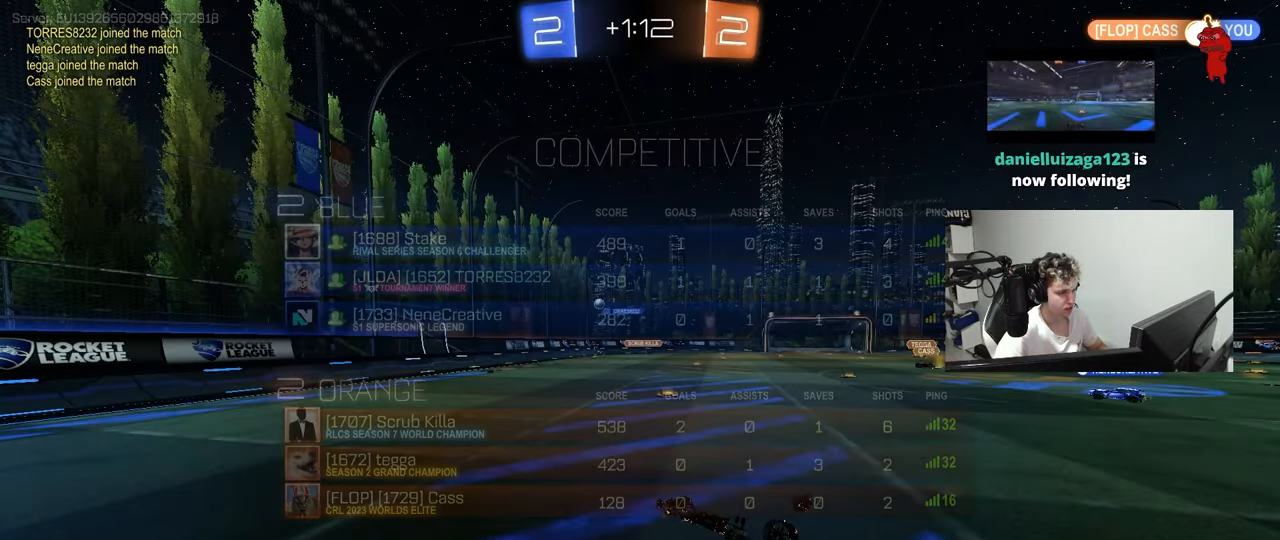
{"keys": [], "mouse": [], "mouse_move": "still", "events": []}
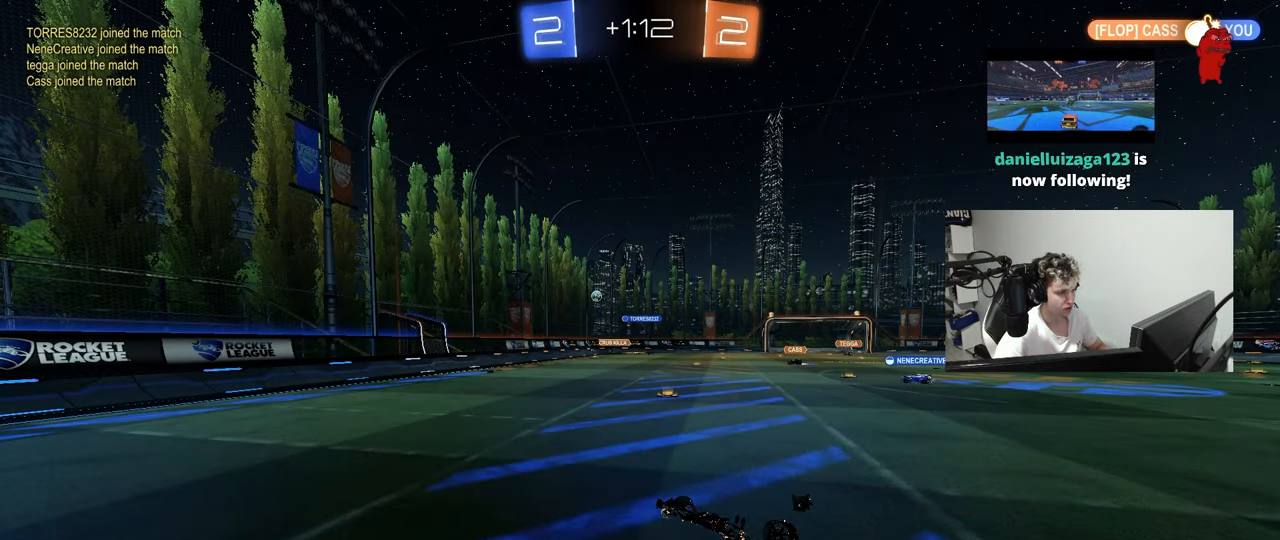
{"keys": [], "mouse": [], "mouse_move": "still", "events": []}
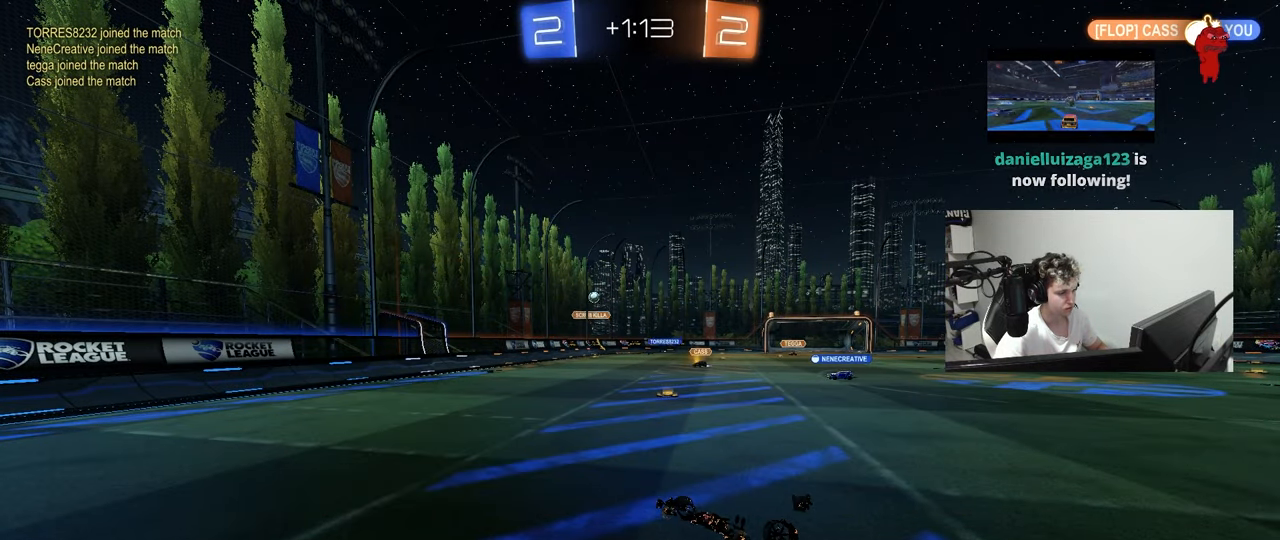
{"keys": ["a", "w"], "mouse": [], "mouse_move": "still", "events": [[267, "a", "down"], [267, "w", "down"]]}
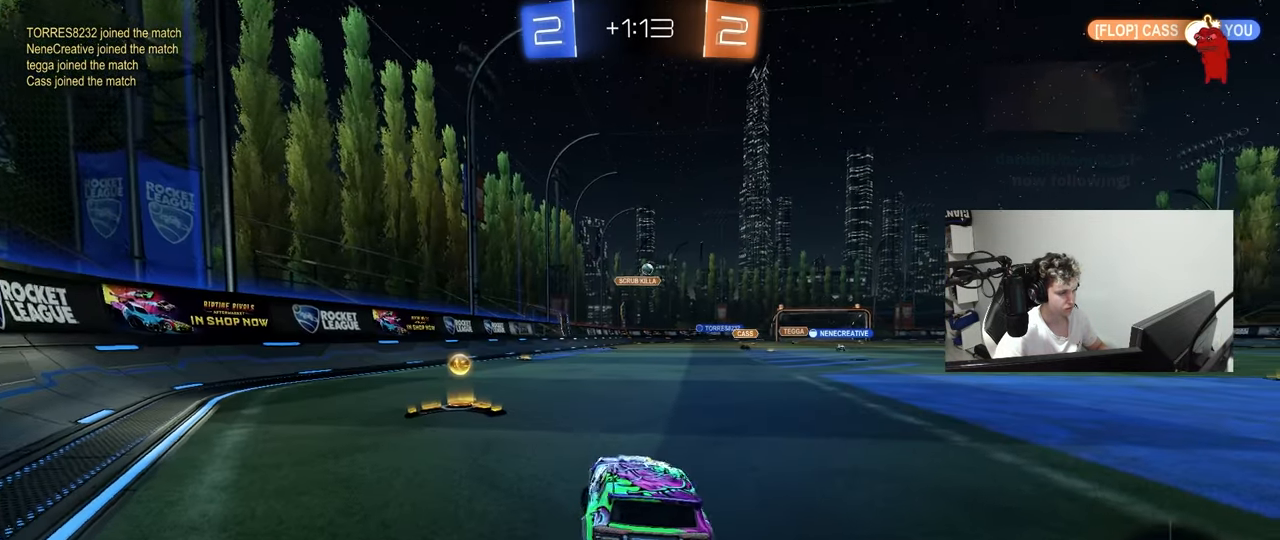
{"keys": ["d", "shift", "w"], "mouse": [], "mouse_move": "still", "events": [[50, "mouse_left", "down"], [267, "a", "up"], [267, "mouse_left", "up"], [317, "d", "down"], [367, "shift", "down"]]}
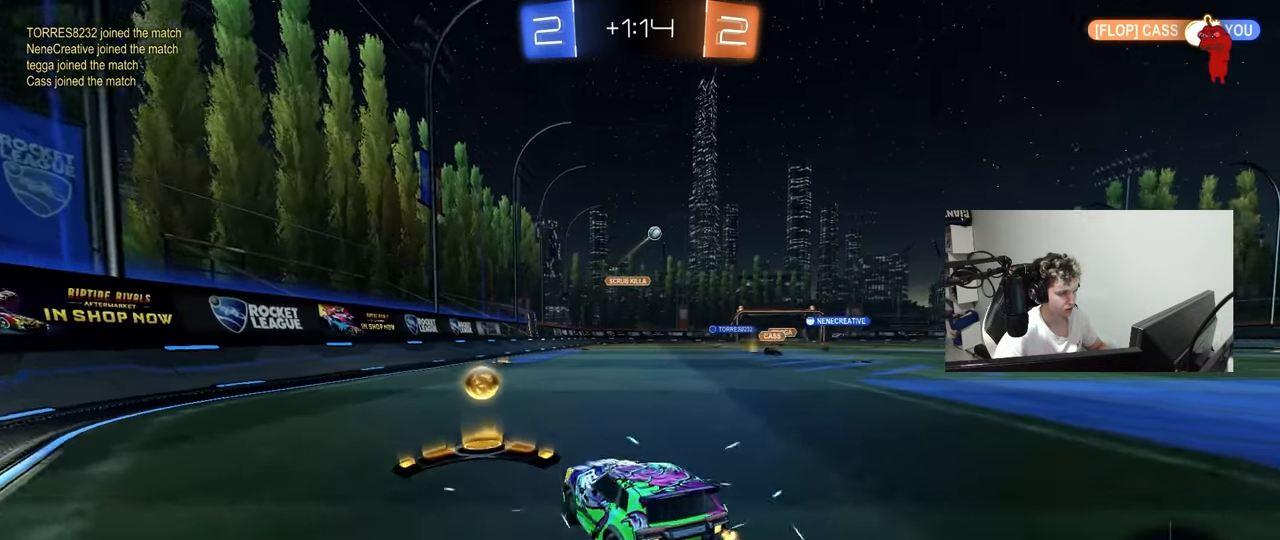
{"keys": ["d", "w"], "mouse": ["left"], "mouse_move": "still", "events": [[17, "shift", "up"], [283, "mouse_left", "down"]]}
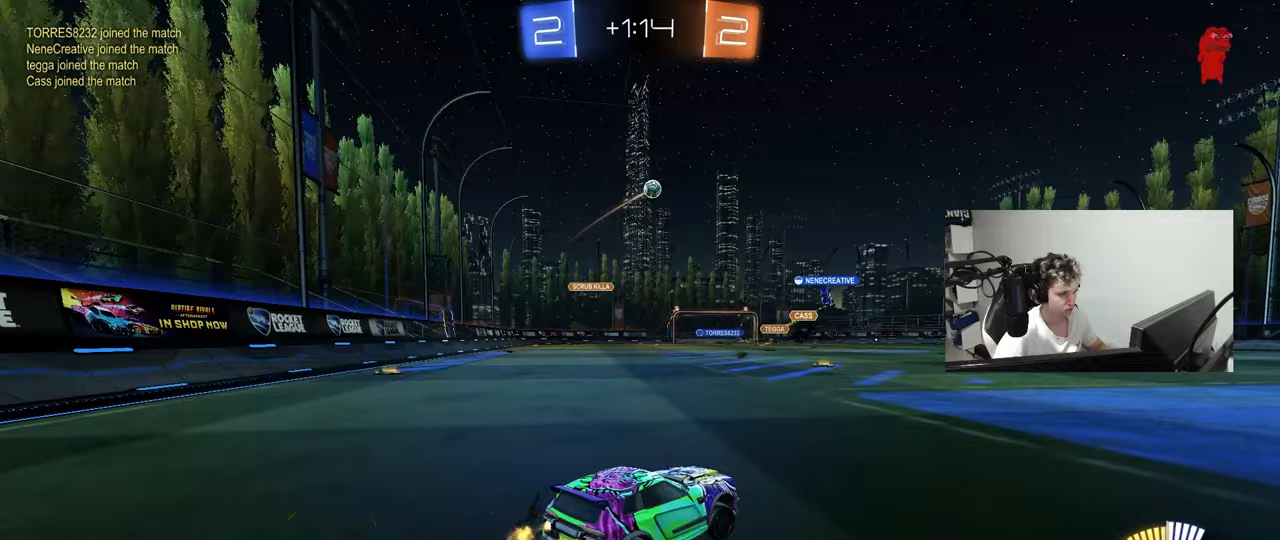
{"keys": ["w"], "mouse": [], "mouse_move": "still", "events": [[67, "mouse_left", "up"], [500, "d", "up"]]}
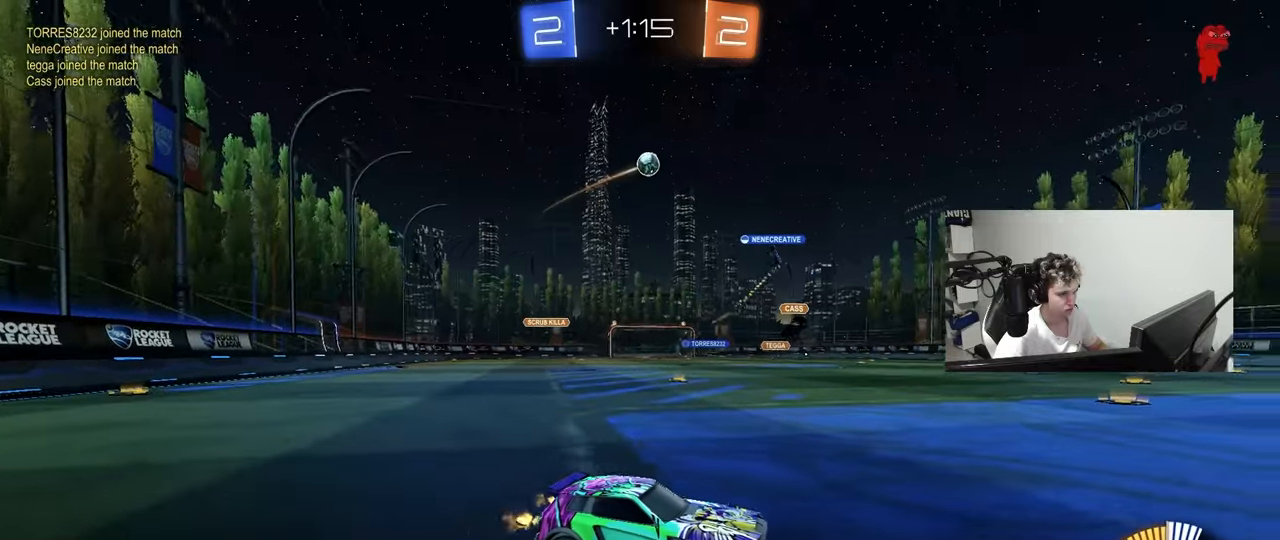
{"keys": ["a", "w"], "mouse": [], "mouse_move": "still", "events": [[317, "a", "down"], [317, "shift", "down"], [467, "shift", "up"]]}
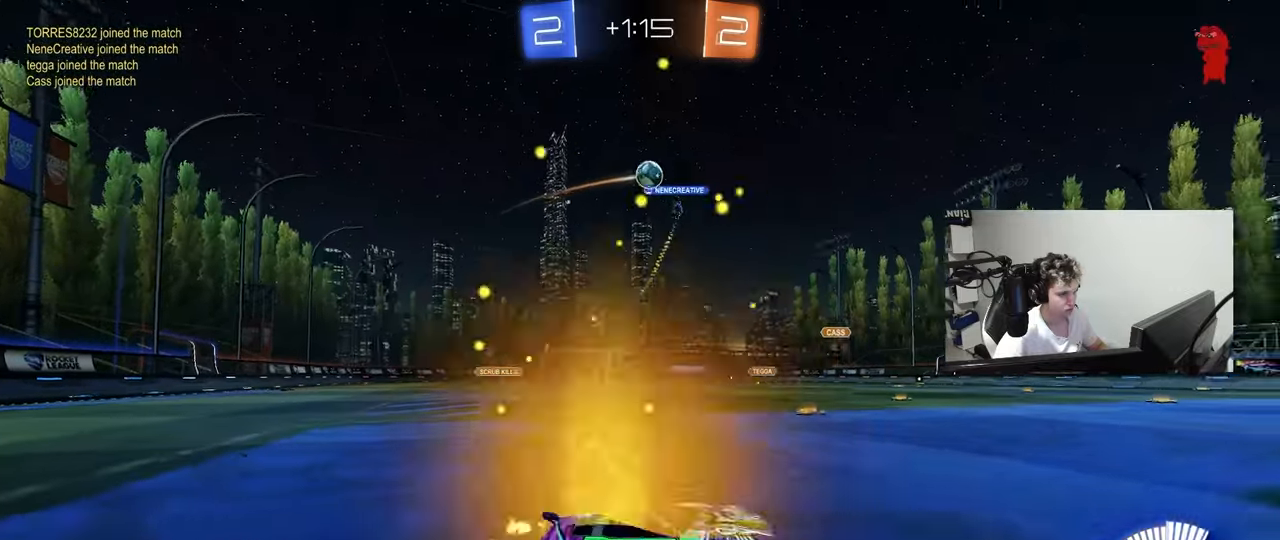
{"keys": ["d", "w"], "mouse": ["left"], "mouse_move": "down-left", "events": [[50, "a", "up"], [200, "a", "down"], [283, "a", "up"], [283, "d", "down"], [283, "mouse_left", "down"]]}
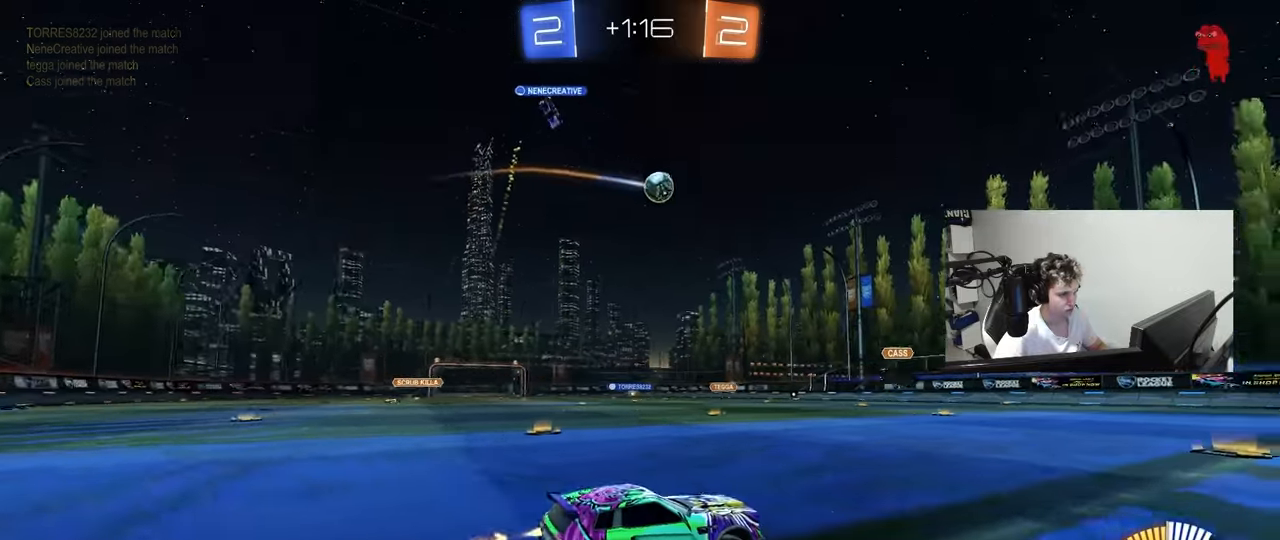
{"keys": ["d", "shift", "w"], "mouse": [], "mouse_move": "still", "events": [[67, "a", "down"], [67, "d", "up"], [67, "mouse_left", "up"], [217, "a", "up"], [450, "d", "down"], [500, "shift", "down"]]}
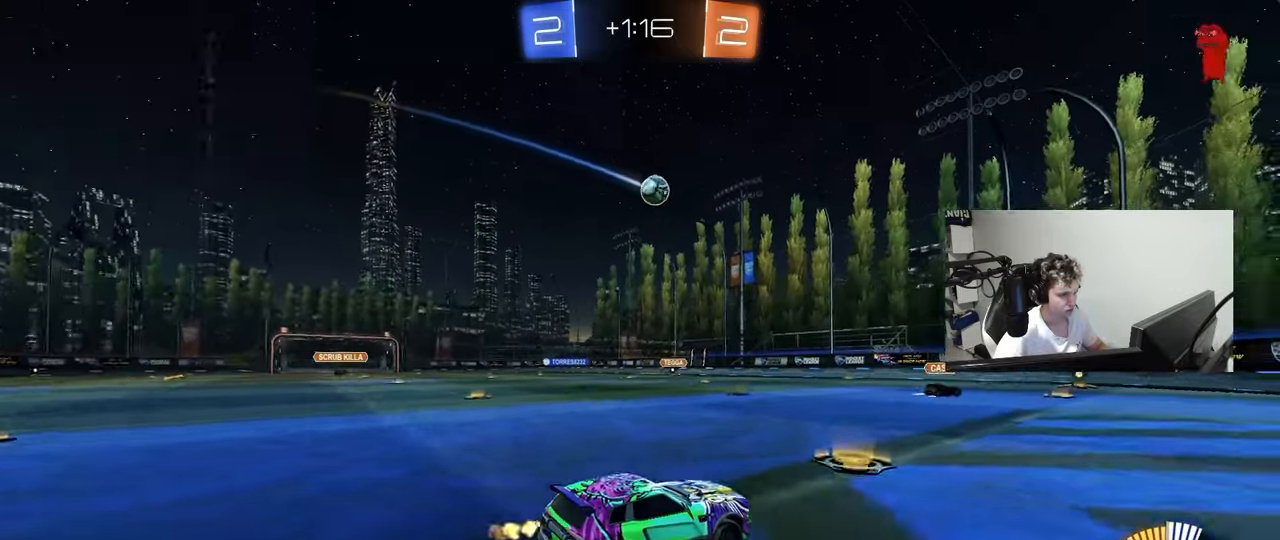
{"keys": ["w"], "mouse": [], "mouse_move": "still", "events": [[83, "shift", "up"], [133, "w", "up"], [183, "d", "up"], [367, "w", "down"]]}
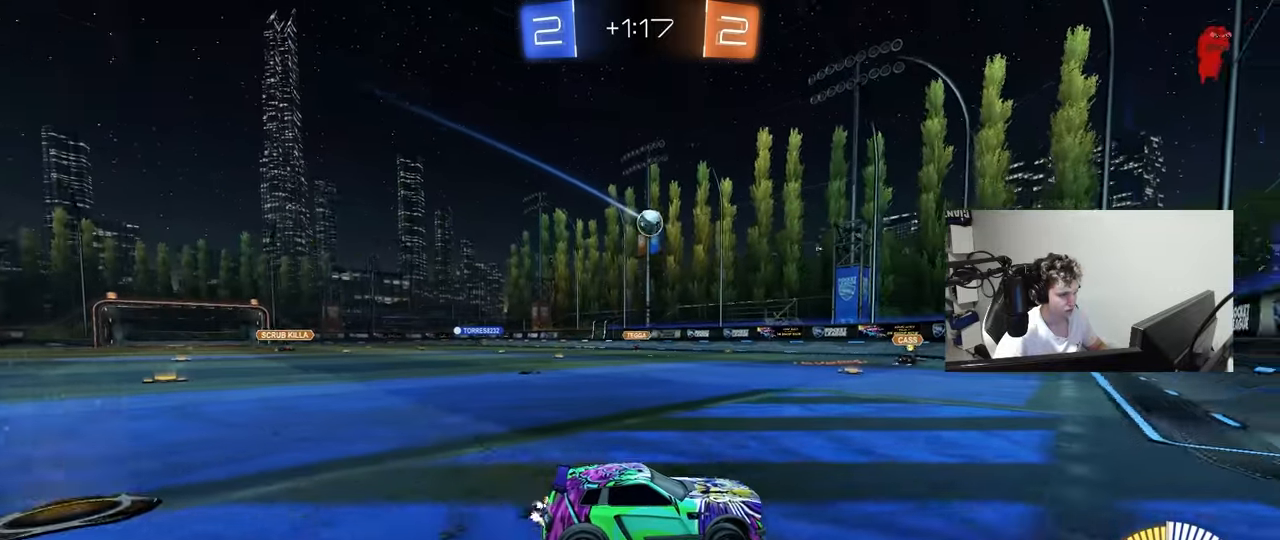
{"keys": [], "mouse": [], "mouse_move": "still", "events": [[100, "a", "down"], [150, "w", "up"], [200, "a", "up"], [333, "d", "down"], [433, "d", "up"]]}
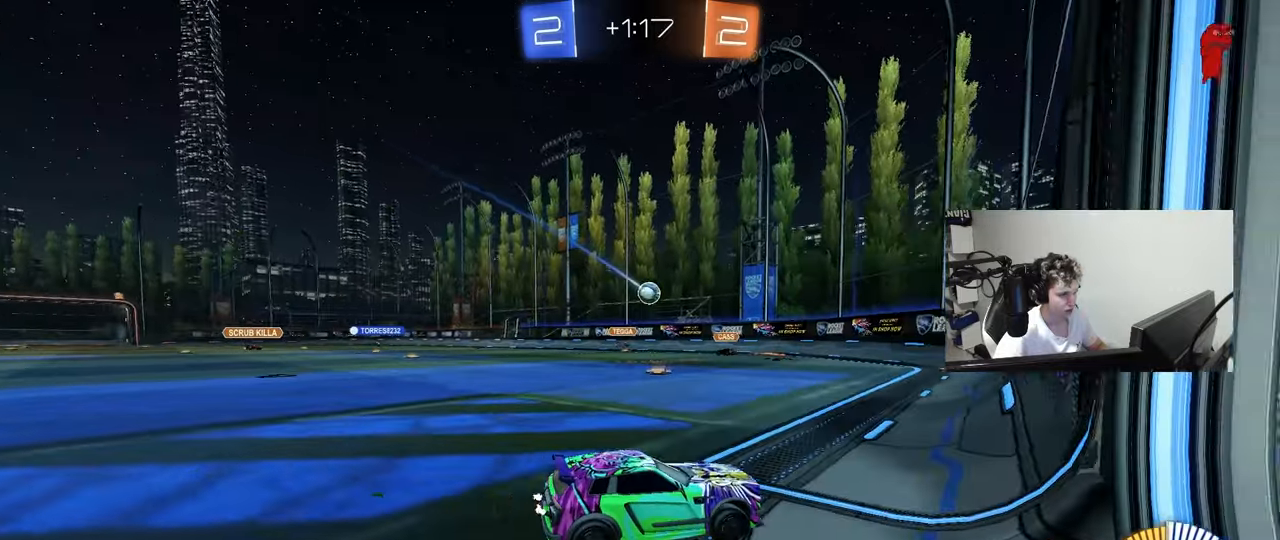
{"keys": ["a", "w"], "mouse": ["left"], "mouse_move": "still", "events": [[33, "a", "down"], [67, "s", "down"], [167, "s", "up"], [300, "shift", "down"], [400, "shift", "up"], [450, "mouse_left", "down"], [450, "w", "down"]]}
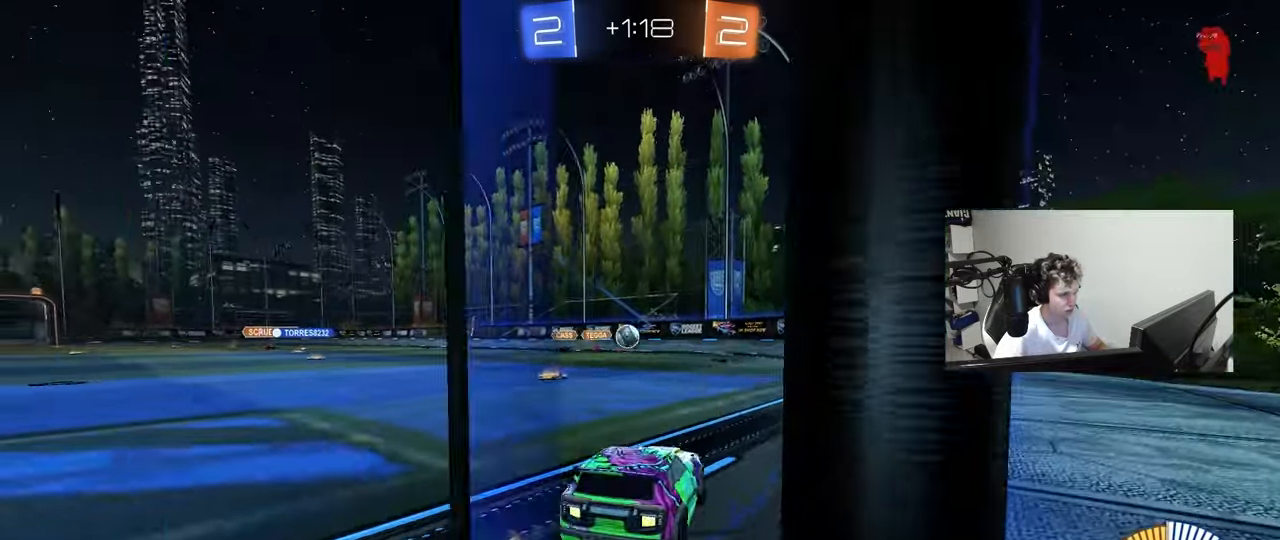
{"keys": ["a", "w"], "mouse": [], "mouse_move": "still", "events": [[83, "mouse_left", "up"], [183, "w", "up"], [267, "s", "down"], [367, "s", "up"], [467, "w", "down"]]}
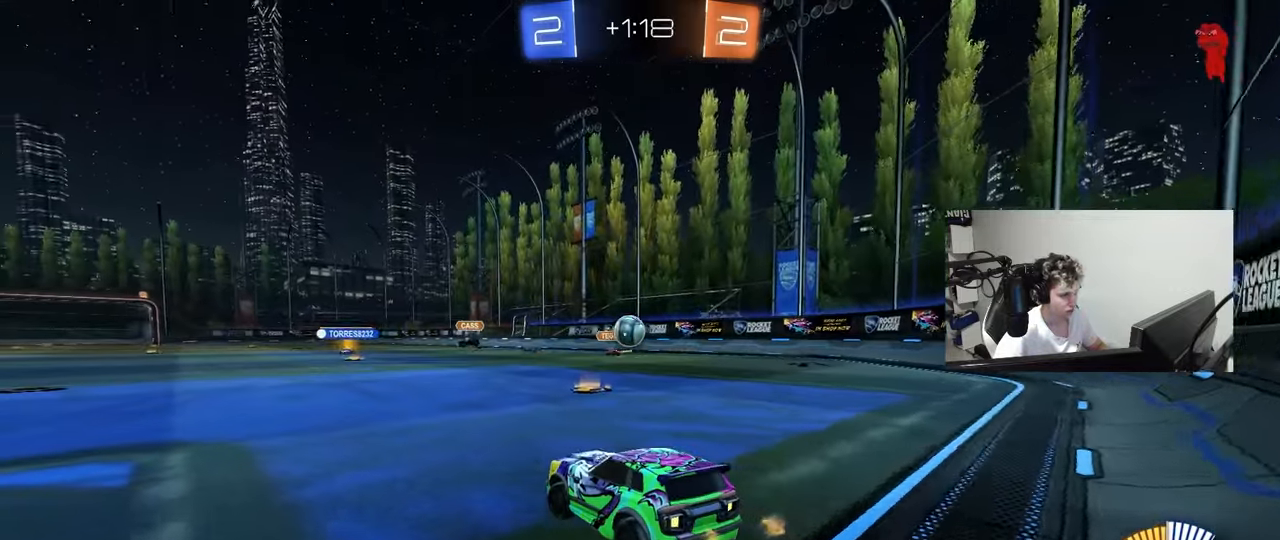
{"keys": ["d"], "mouse": ["left", "right"], "mouse_move": "still", "events": [[17, "a", "up"], [283, "w", "up"], [333, "a", "down"], [483, "a", "up"], [483, "d", "down"], [483, "mouse_left", "down"], [483, "mouse_right", "down"]]}
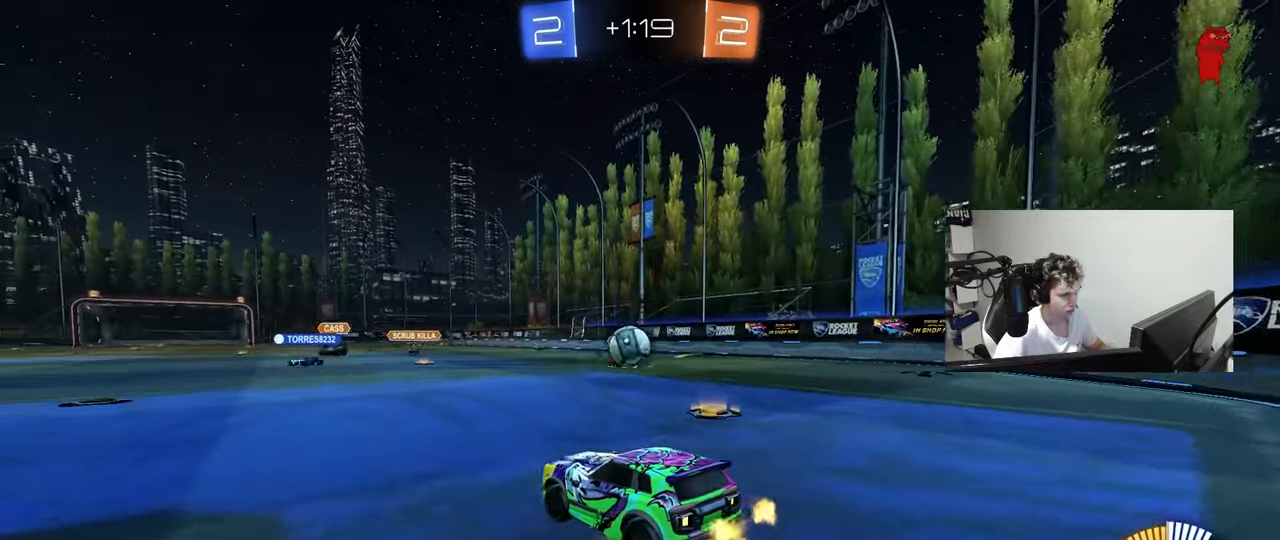
{"keys": [], "mouse": [], "mouse_move": "still", "events": [[17, "s", "down"], [117, "mouse_left", "up"], [117, "mouse_right", "up"], [167, "d", "up"], [167, "s", "up"], [300, "d", "down"], [300, "w", "down"], [350, "a", "down"], [350, "d", "up"], [500, "a", "up"], [500, "w", "up"]]}
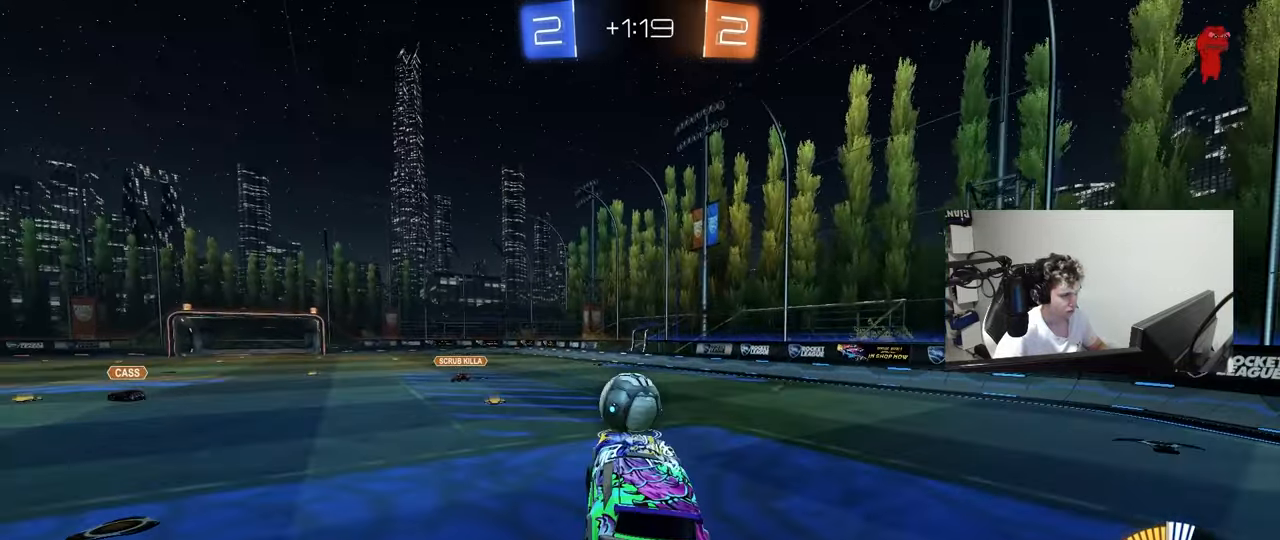
{"keys": ["a", "w"], "mouse": ["left"], "mouse_move": "still", "events": [[83, "a", "down"], [133, "mouse_left", "down"], [317, "a", "up"], [367, "d", "down"], [467, "a", "down"], [467, "d", "up"], [467, "w", "down"]]}
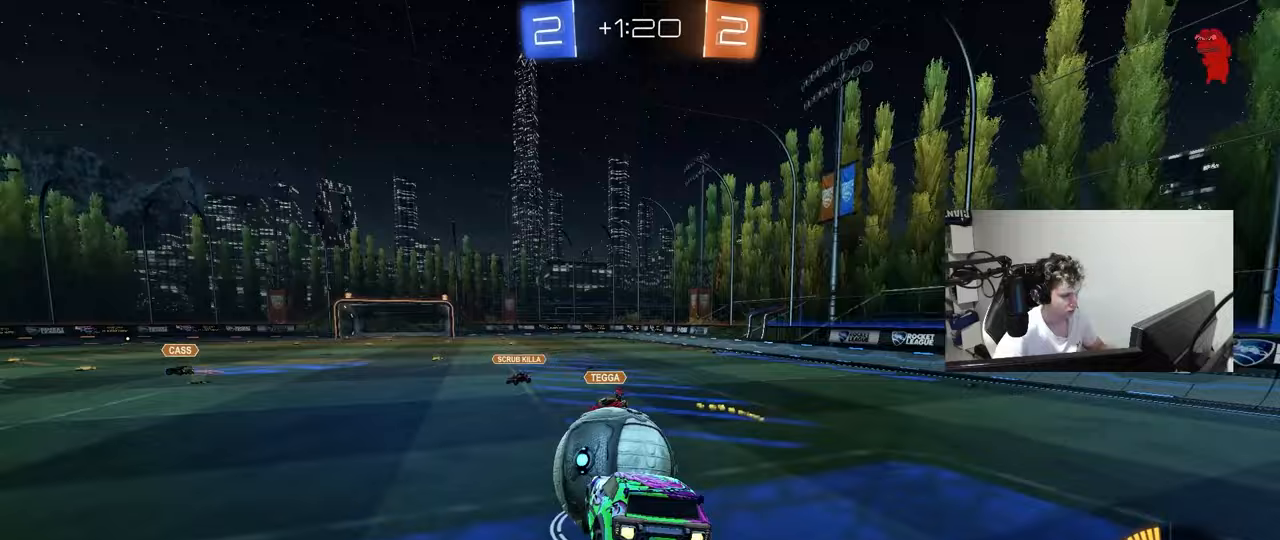
{"keys": ["a", "s", "shift"], "mouse": [], "mouse_move": "left", "events": [[17, "mouse_right", "down"], [17, "shift", "down"], [150, "s", "down"], [200, "mouse_right", "up"], [250, "s", "up"], [250, "w", "up"], [333, "s", "down"], [483, "mouse_left", "up"]]}
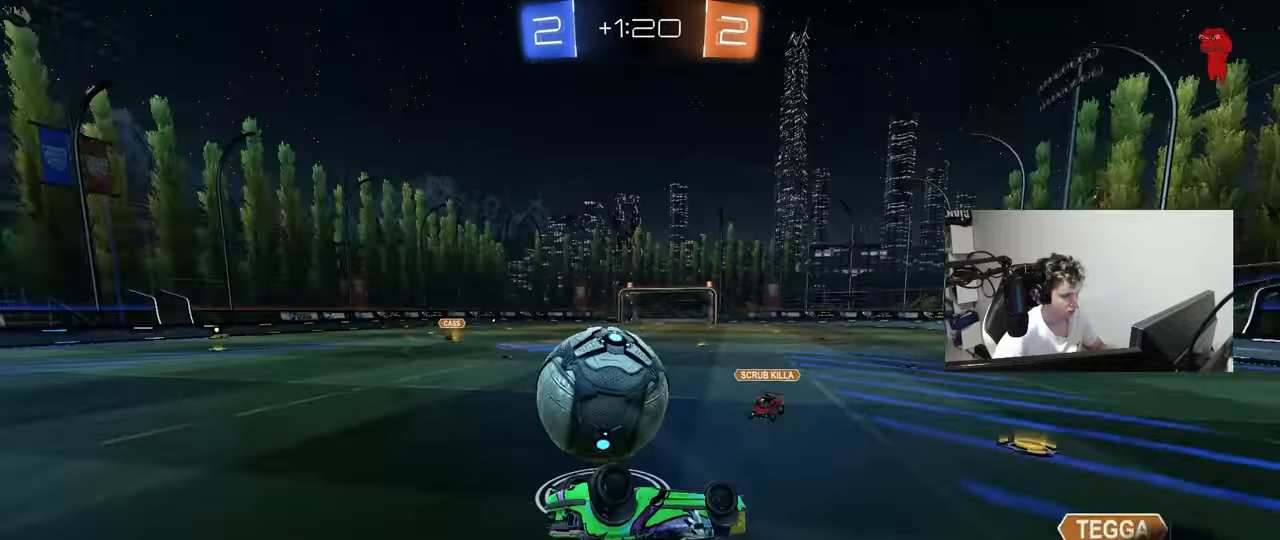
{"keys": ["s"], "mouse": ["left"], "mouse_move": "still", "events": [[33, "s", "up"], [117, "w", "down"], [167, "shift", "up"], [267, "mouse_left", "down"], [267, "w", "up"], [350, "s", "down"], [350, "shift", "down"], [450, "a", "up"], [450, "shift", "up"]]}
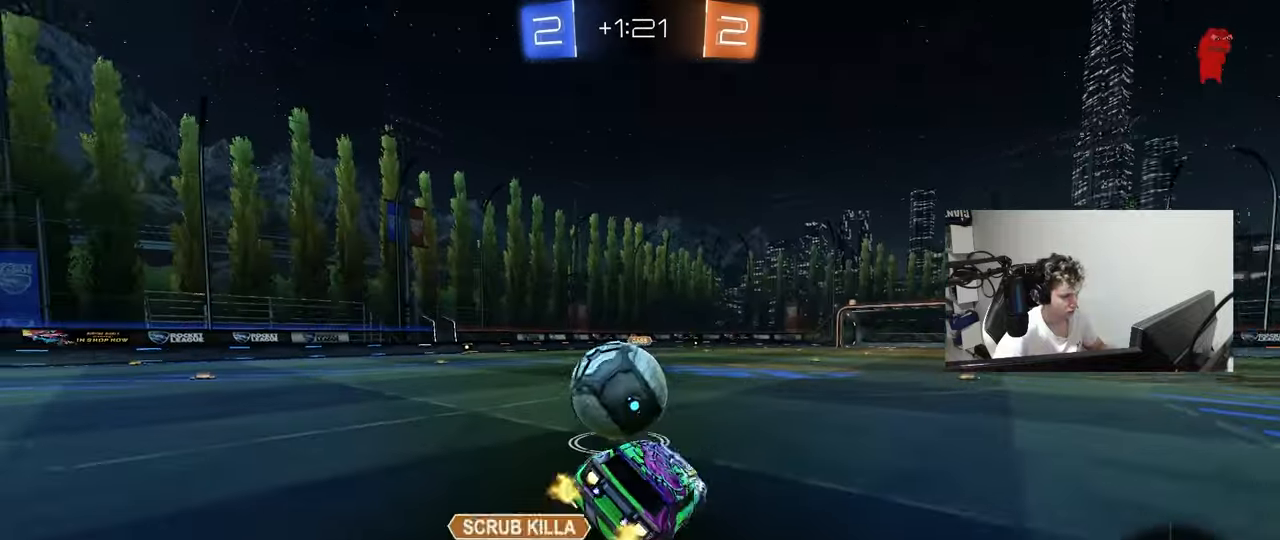
{"keys": ["a", "w"], "mouse": ["left"], "mouse_move": "still", "events": [[83, "s", "up"], [183, "d", "down"], [317, "w", "down"], [367, "a", "down"], [367, "d", "up"]]}
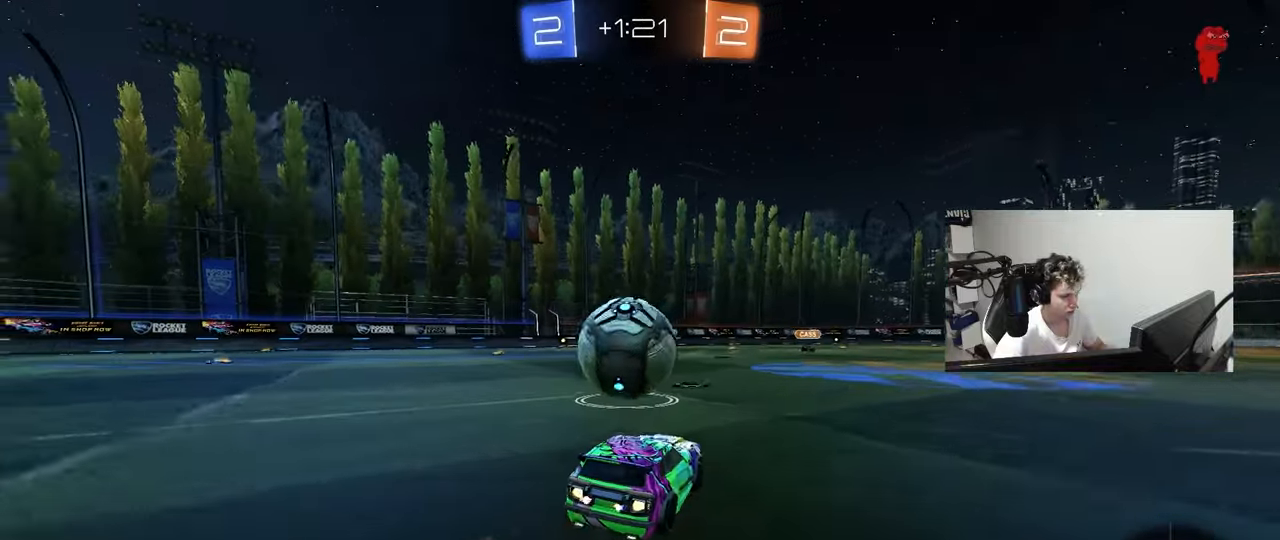
{"keys": ["a", "w"], "mouse": ["left"], "mouse_move": "still", "events": [[150, "a", "up"], [150, "mouse_left", "up"], [200, "d", "down"], [333, "mouse_left", "down"], [383, "d", "up"], [433, "a", "down"]]}
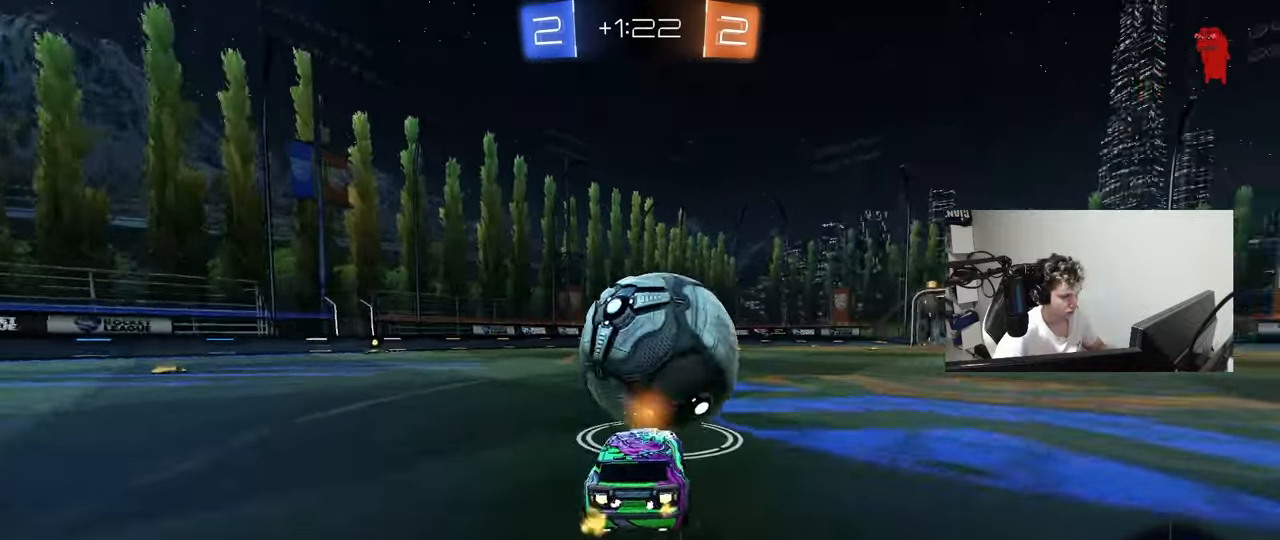
{"keys": ["a", "s", "shift"], "mouse": ["right"], "mouse_move": "down-left", "events": [[33, "a", "up"], [67, "mouse_right", "down"], [67, "w", "up"], [117, "d", "down"], [167, "mouse_right", "up"], [217, "d", "up"], [317, "mouse_left", "up"], [317, "w", "down"], [350, "a", "down"], [350, "shift", "down"], [400, "mouse_right", "down"], [450, "s", "down"], [450, "w", "up"]]}
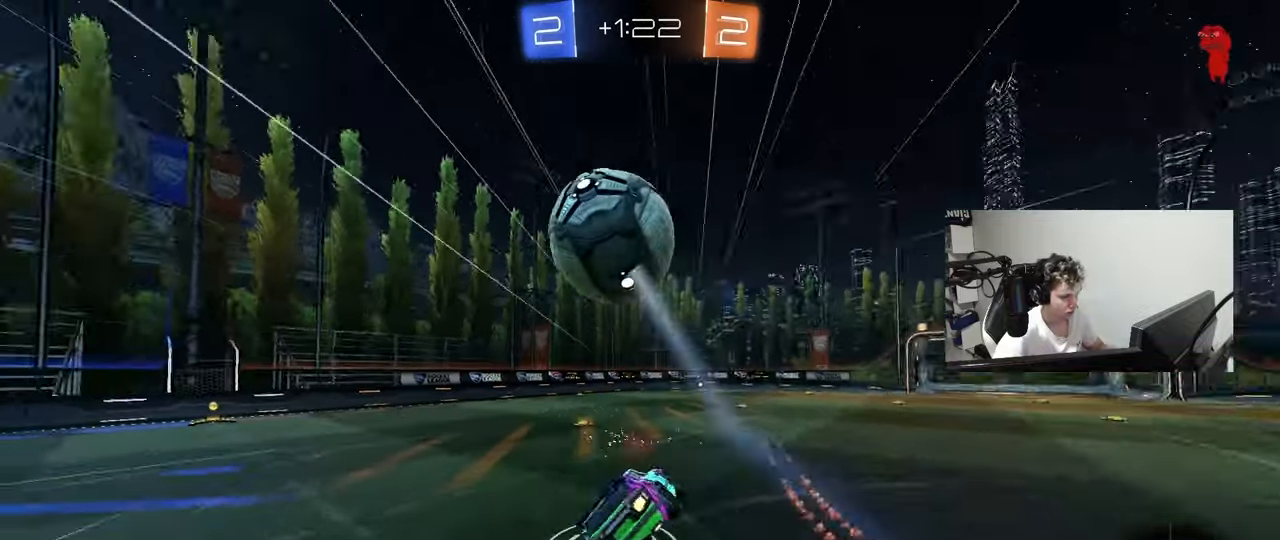
{"keys": ["a", "s", "shift", "space"], "mouse": ["left"], "mouse_move": "still", "events": [[133, "mouse_right", "up"], [183, "mouse_left", "down"], [317, "space", "down"]]}
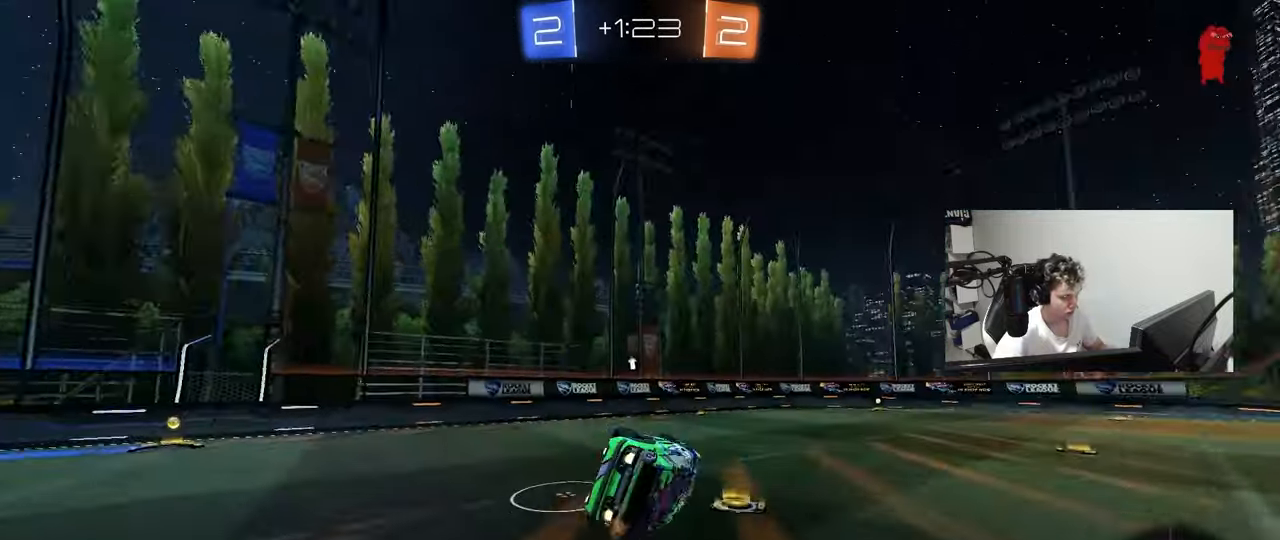
{"keys": ["space"], "mouse": [], "mouse_move": "up", "events": [[17, "space", "up"], [100, "mouse_left", "up"], [150, "shift", "up"], [283, "a", "up"], [333, "s", "up"], [333, "space", "down"]]}